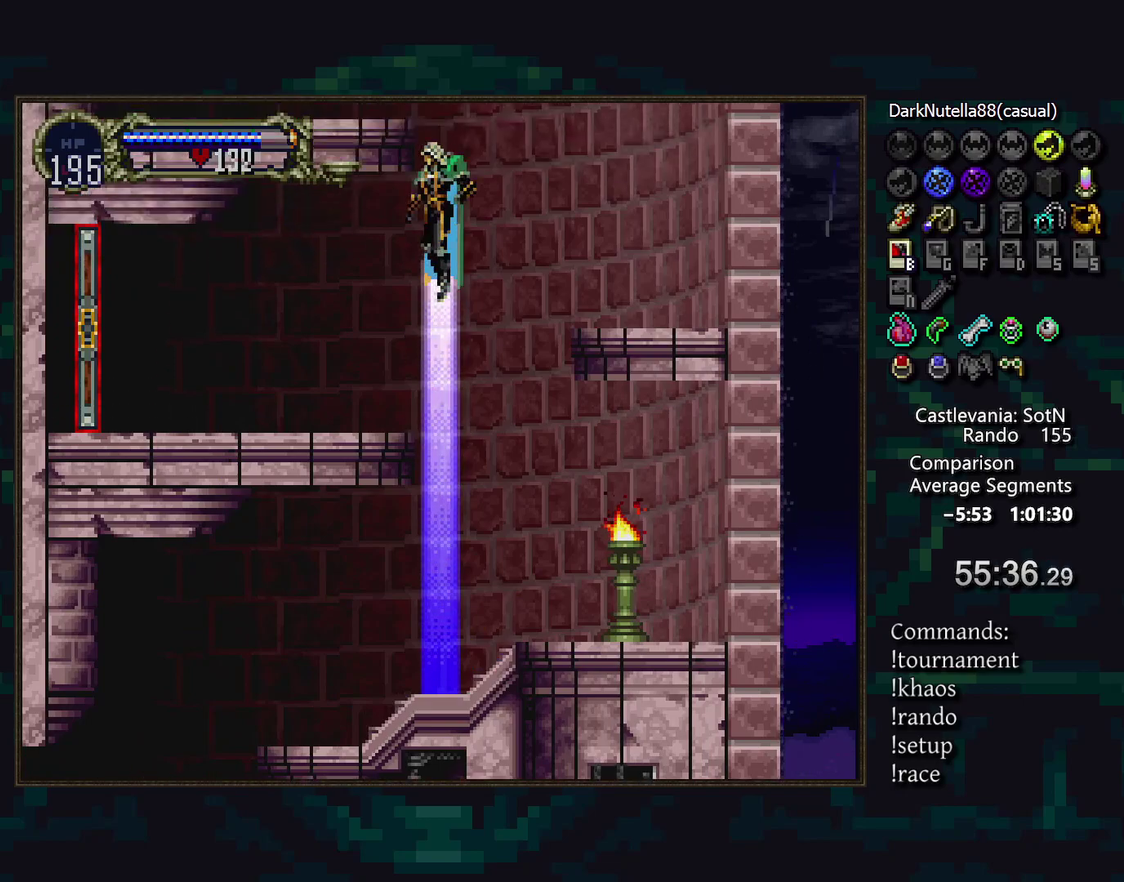
Gameplay with a controller (PlayStation layout); each line is a JSON object with the inputs held at the frame after it. "events" lists button and stick changes between this image and that frame as [ms after this image, input, new state], when the widget could be followed in between. Not read: CIRCLE CROSS DPAD_LEFT DPAD_RIGHT L3 R3.
{"buttons": [], "events": []}
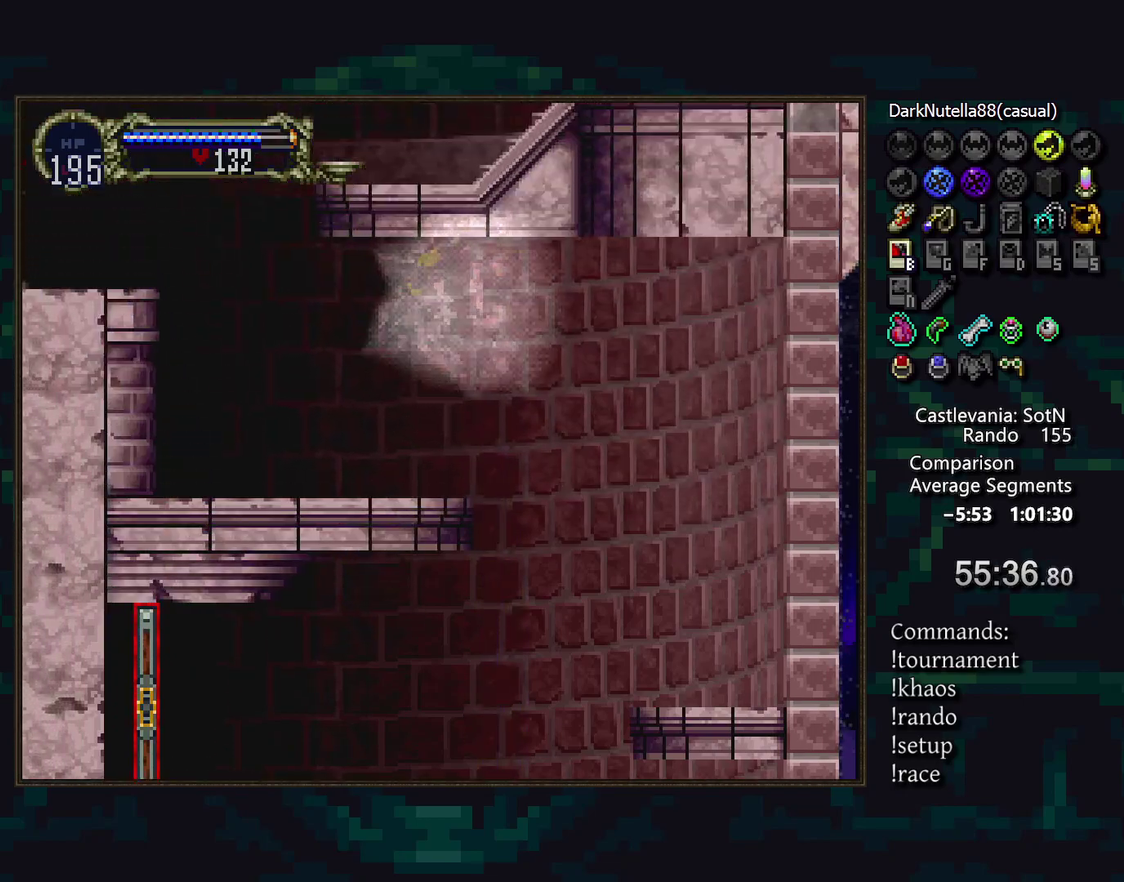
{"buttons": [], "events": []}
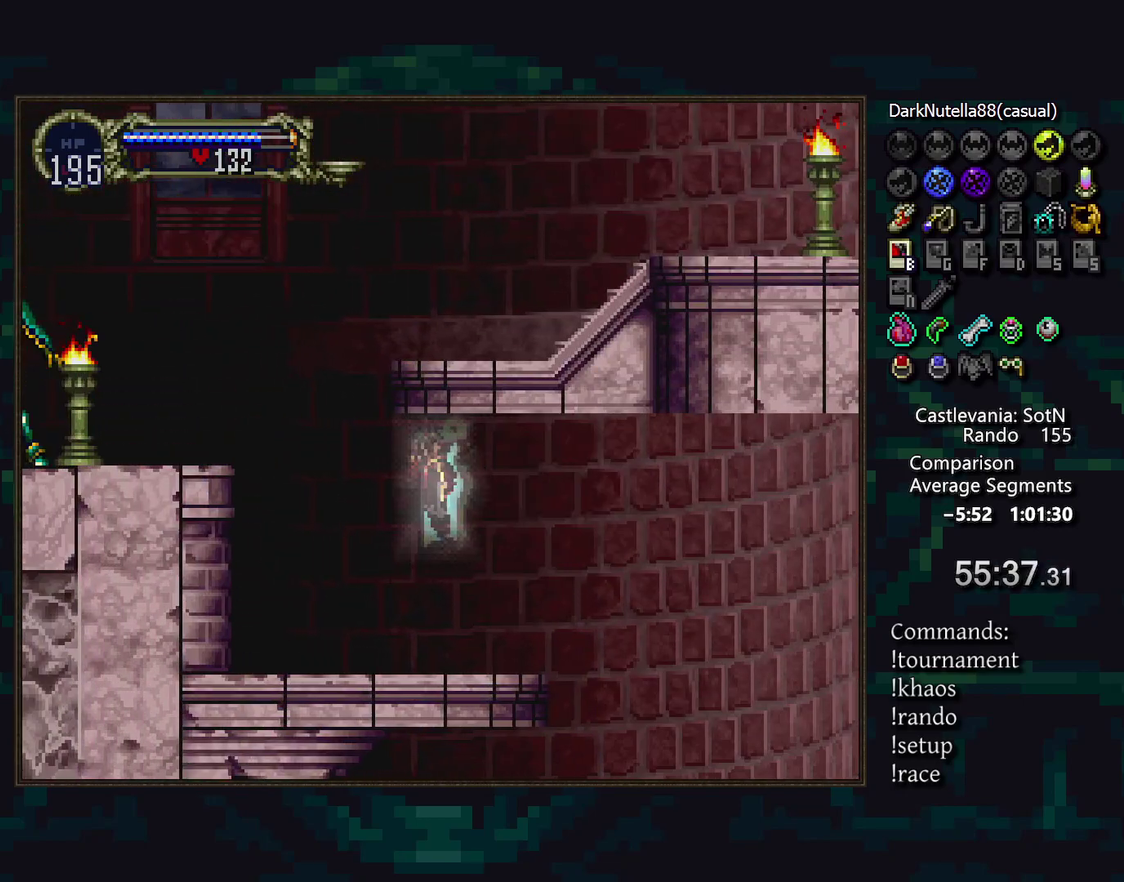
{"buttons": [], "events": []}
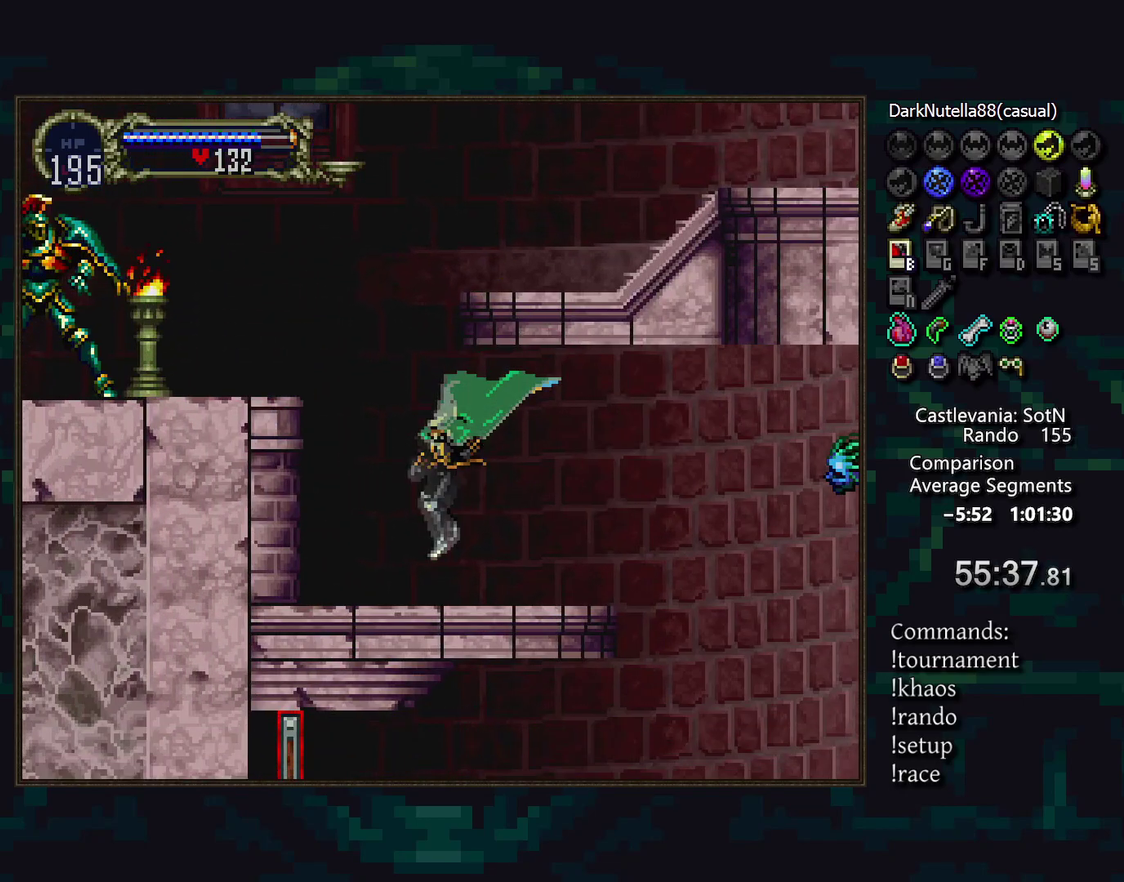
{"buttons": [], "events": []}
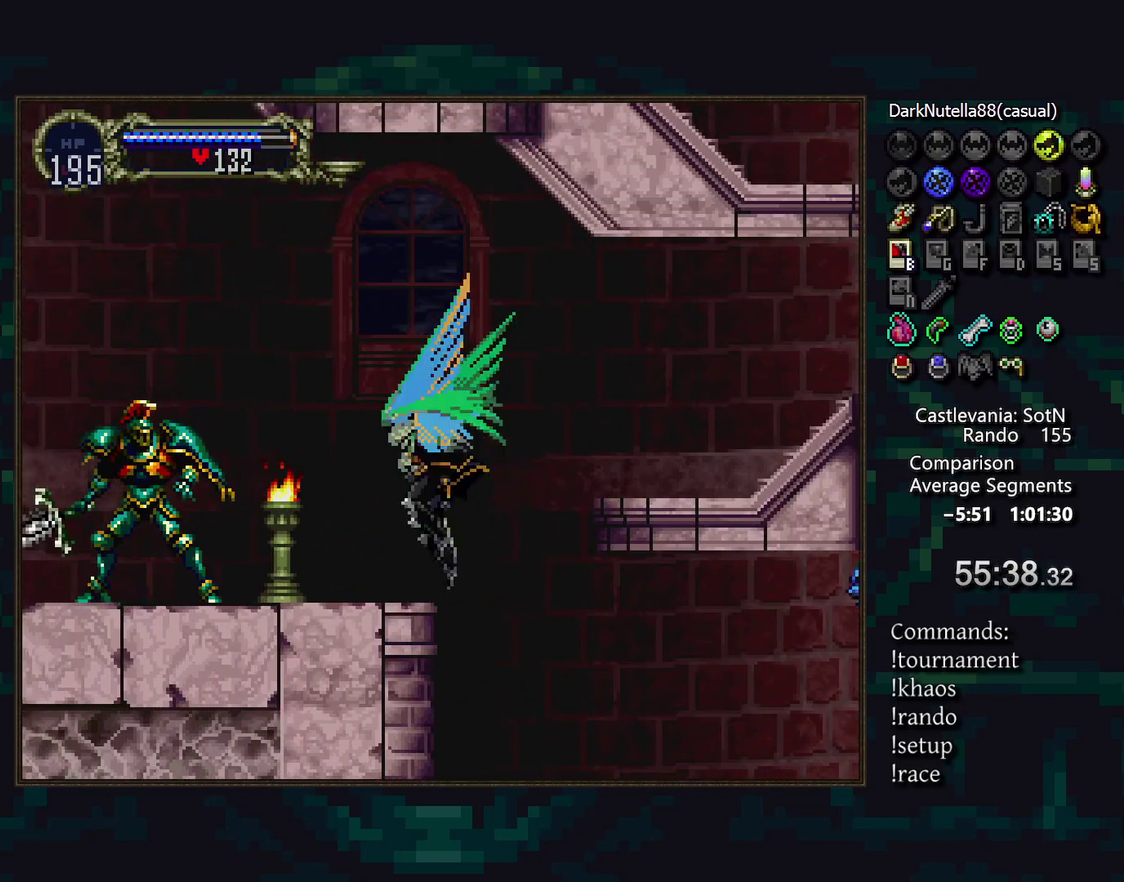
{"buttons": [], "events": []}
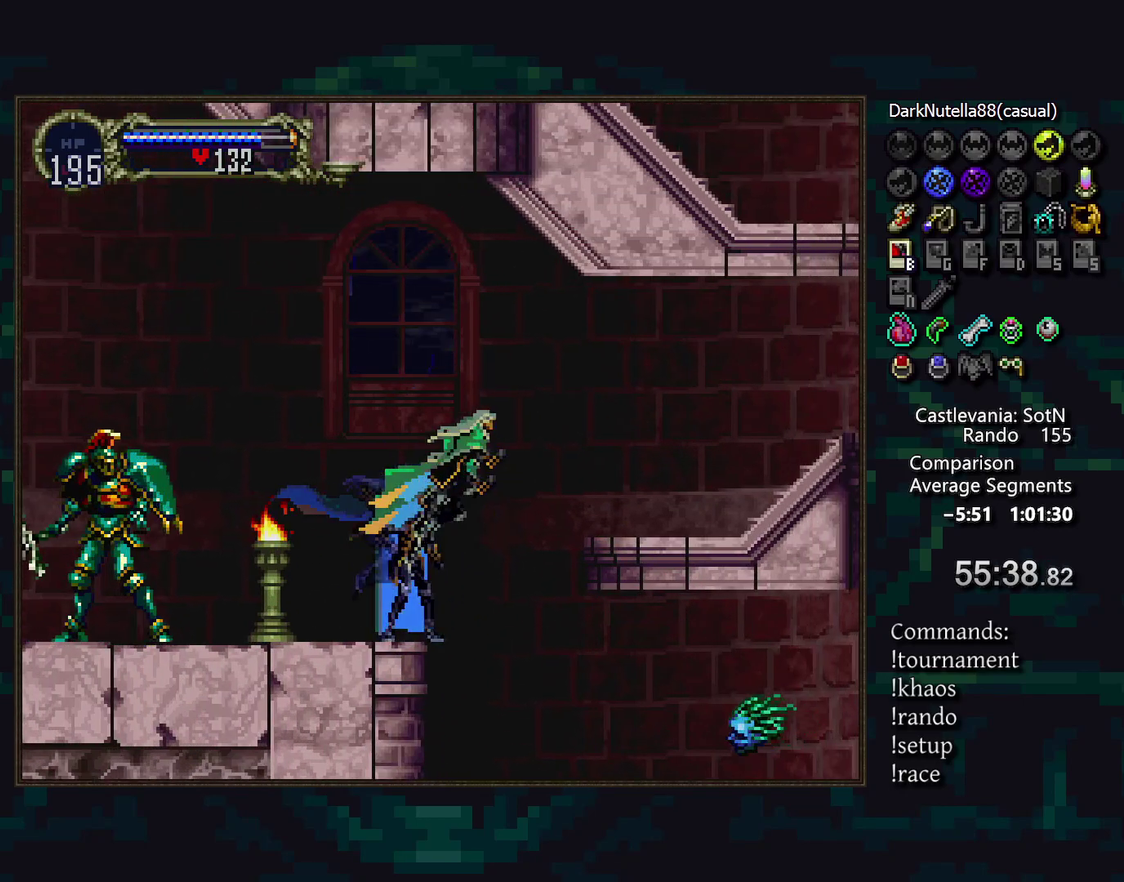
{"buttons": [], "events": []}
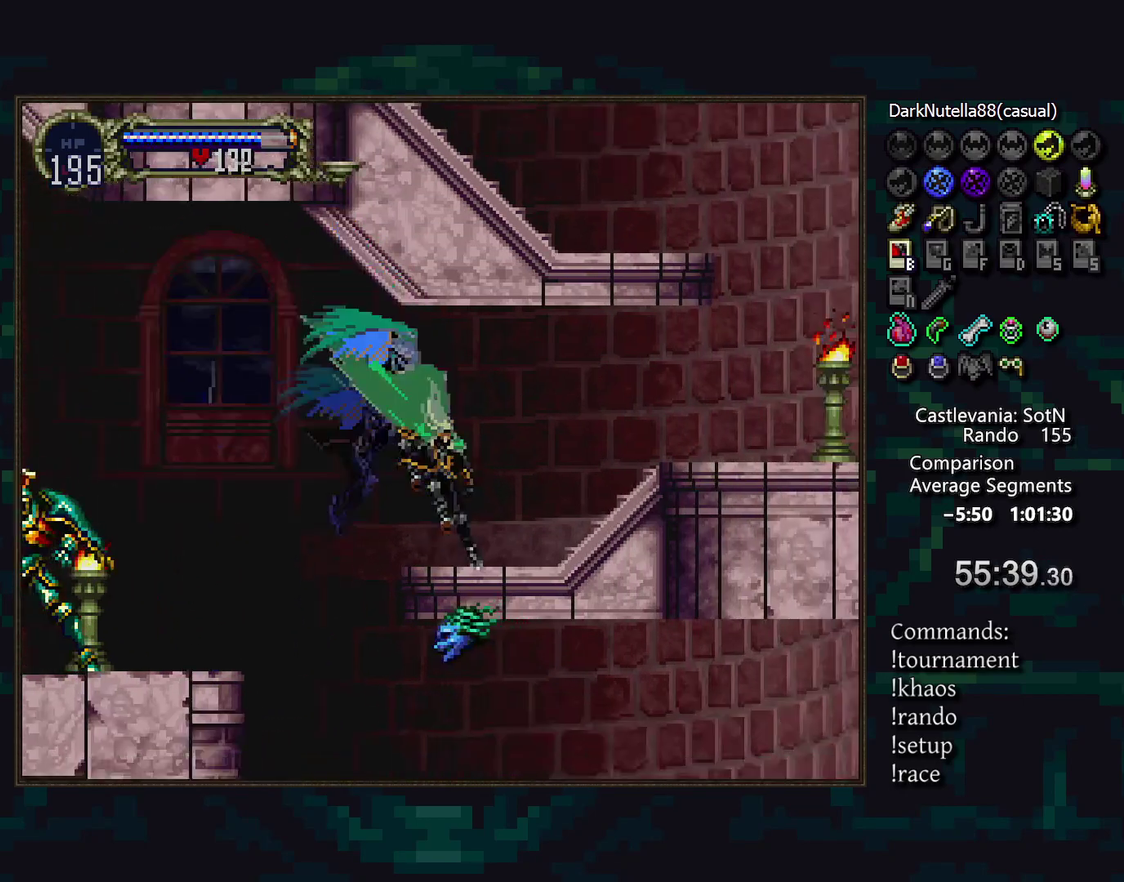
{"buttons": [], "events": [[67, "TRIANGLE", "down"], [150, "TRIANGLE", "up"], [233, "TRIANGLE", "down"], [283, "TRIANGLE", "up"], [367, "TRIANGLE", "down"], [417, "TRIANGLE", "up"]]}
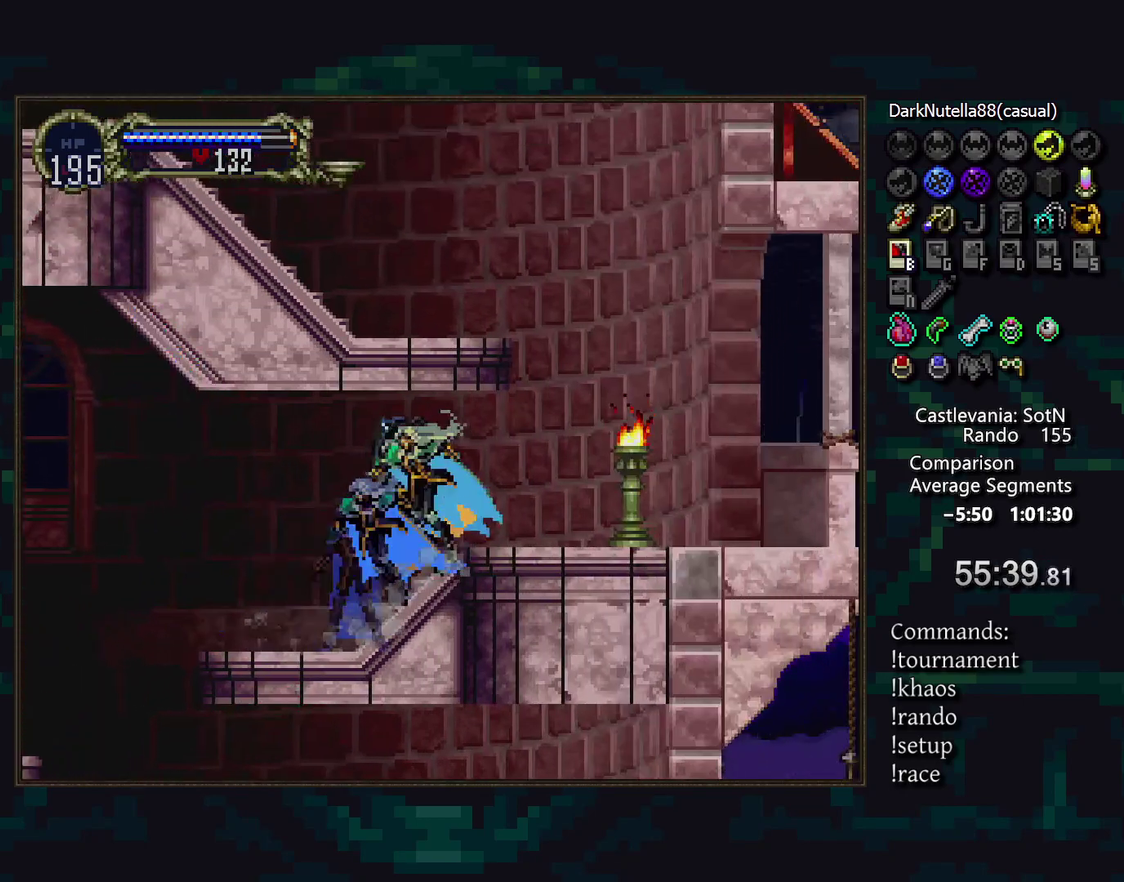
{"buttons": [], "events": [[17, "TRIANGLE", "down"], [83, "TRIANGLE", "up"]]}
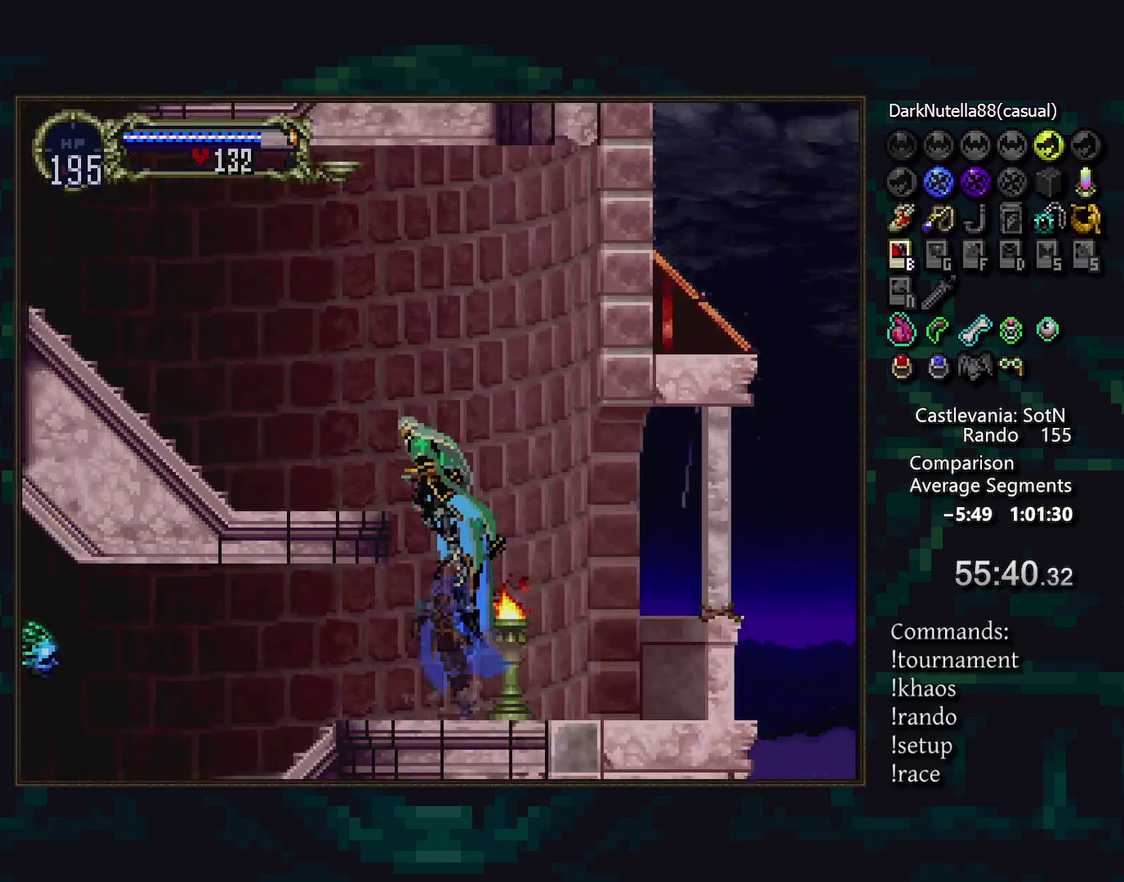
{"buttons": [], "events": [[383, "TRIANGLE", "down"], [450, "TRIANGLE", "up"]]}
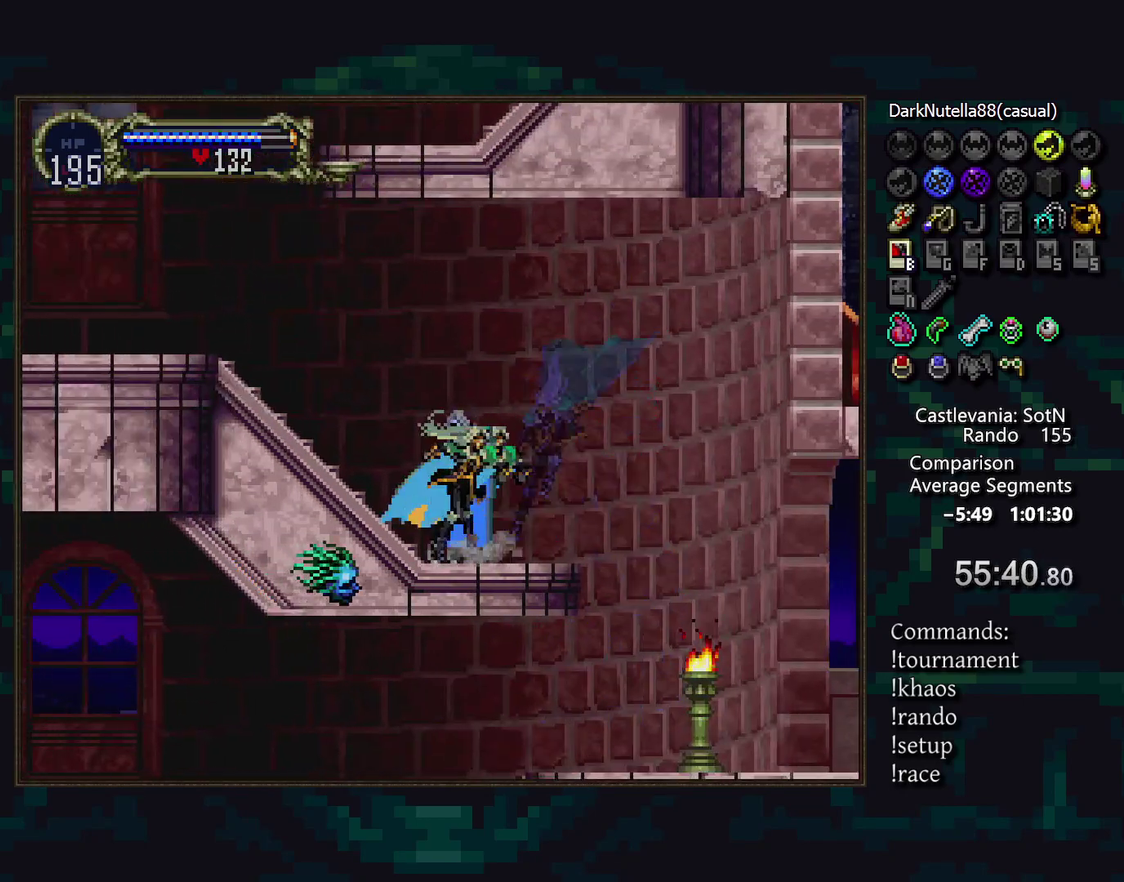
{"buttons": [], "events": [[33, "TRIANGLE", "down"], [83, "TRIANGLE", "up"], [183, "TRIANGLE", "down"], [233, "TRIANGLE", "up"], [317, "TRIANGLE", "down"], [400, "TRIANGLE", "up"]]}
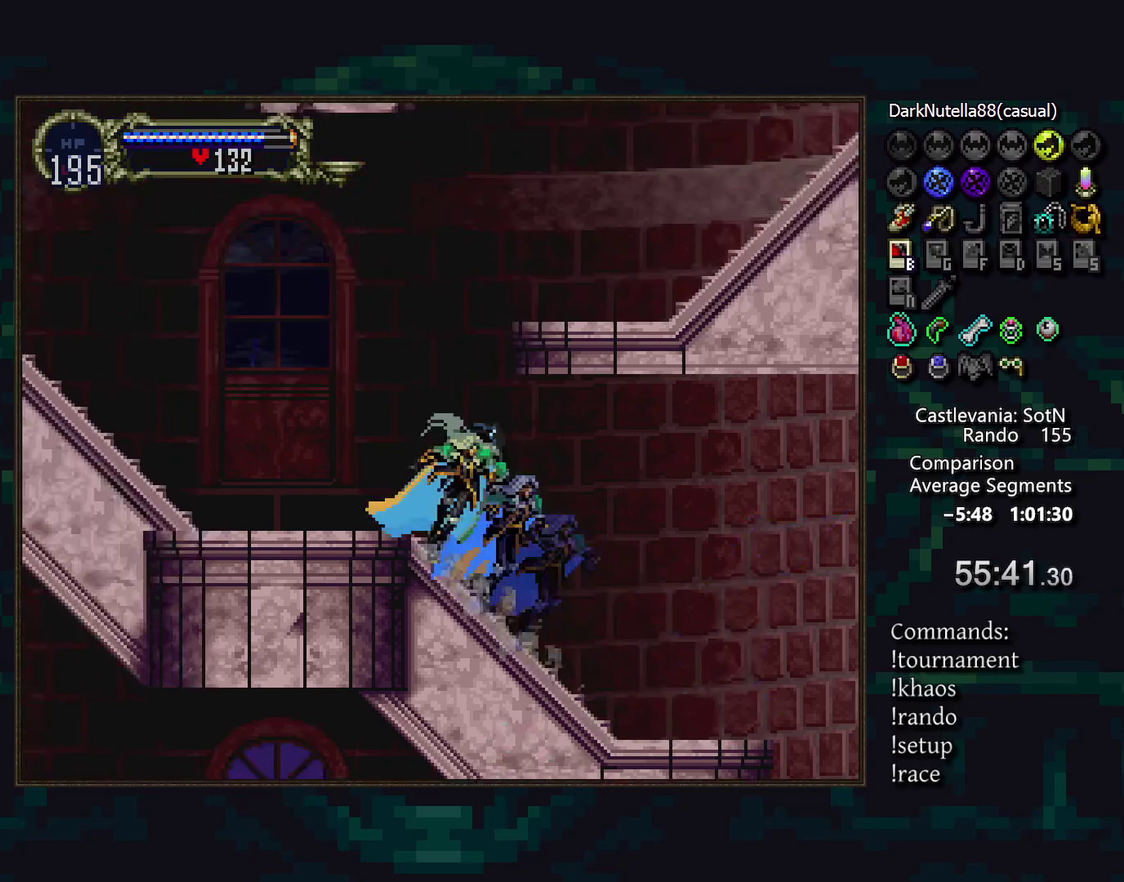
{"buttons": [], "events": []}
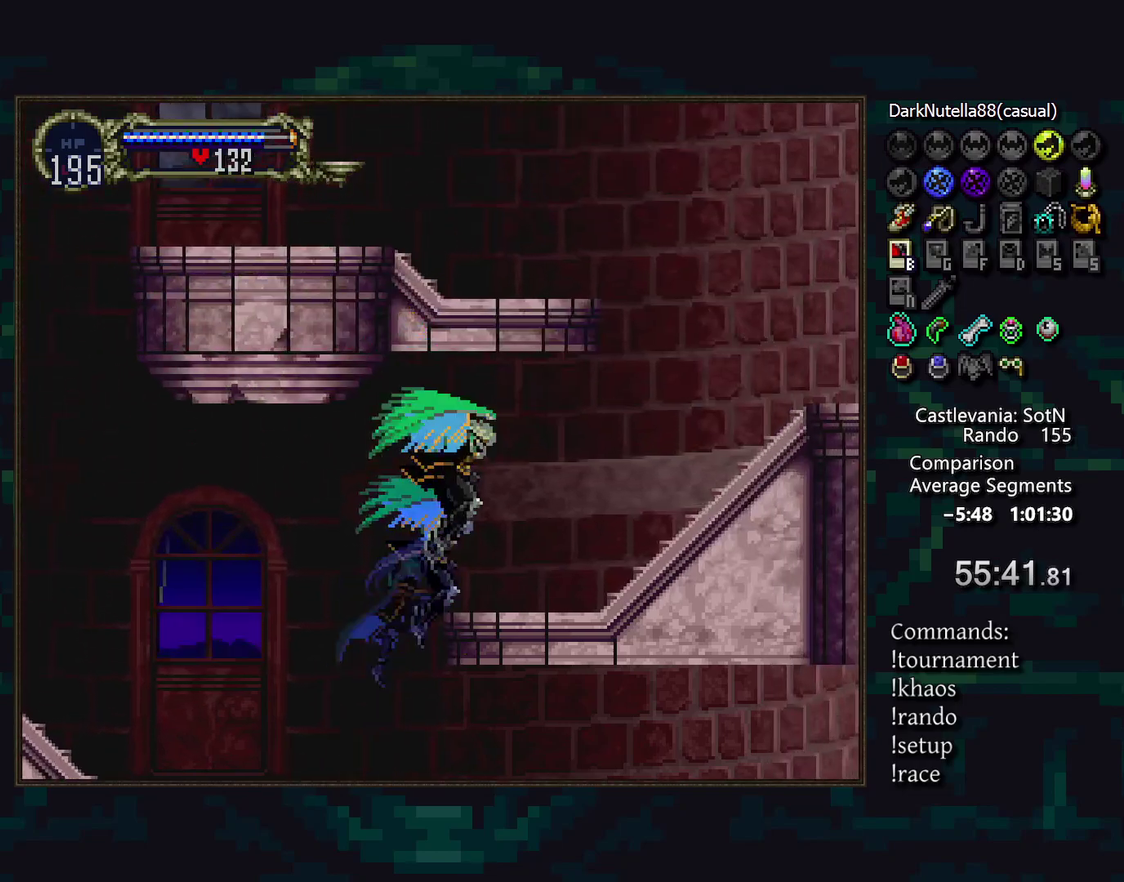
{"buttons": [], "events": []}
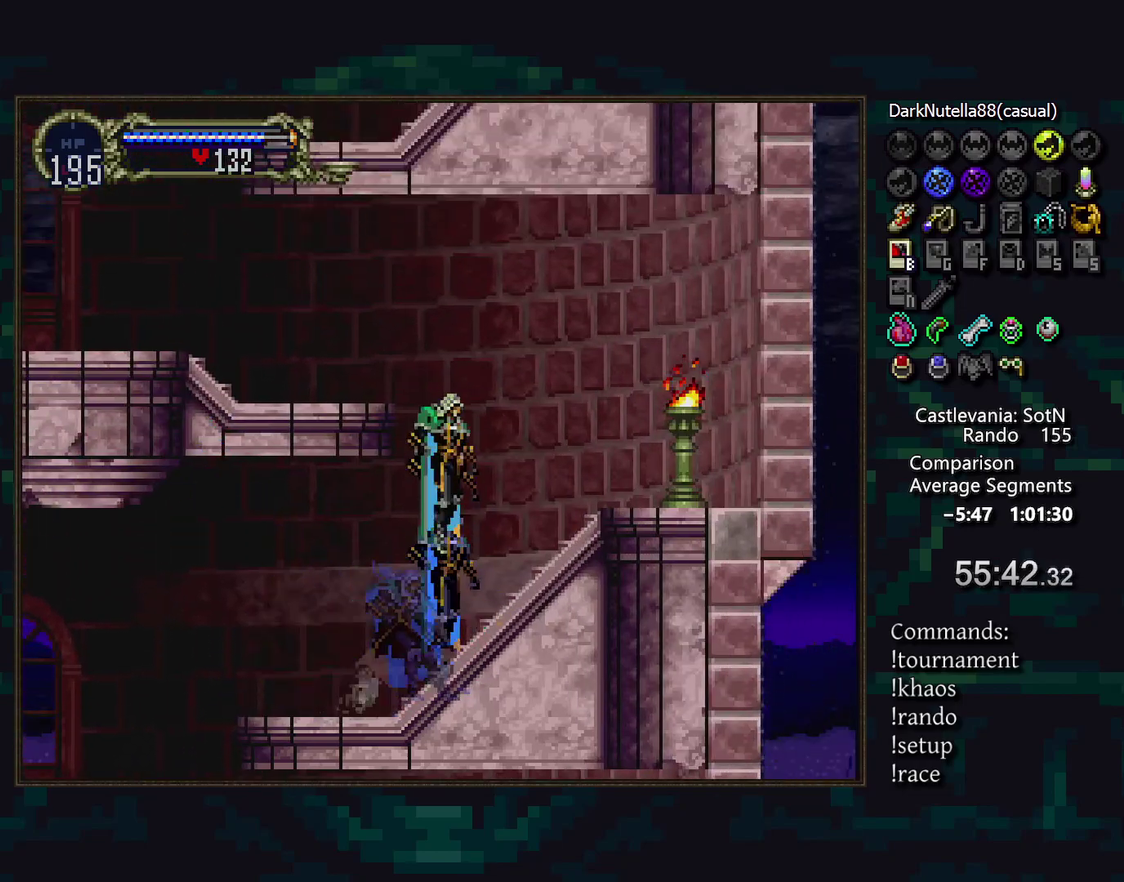
{"buttons": [], "events": []}
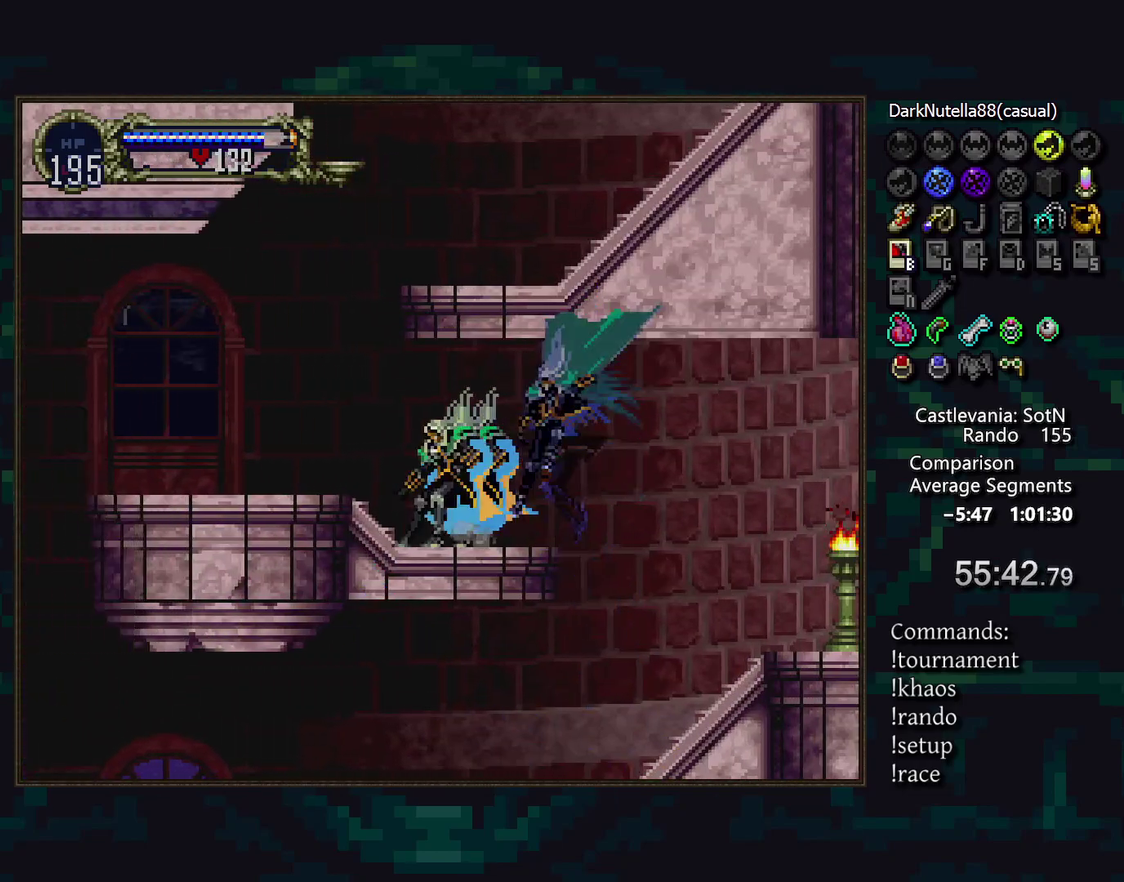
{"buttons": [], "events": []}
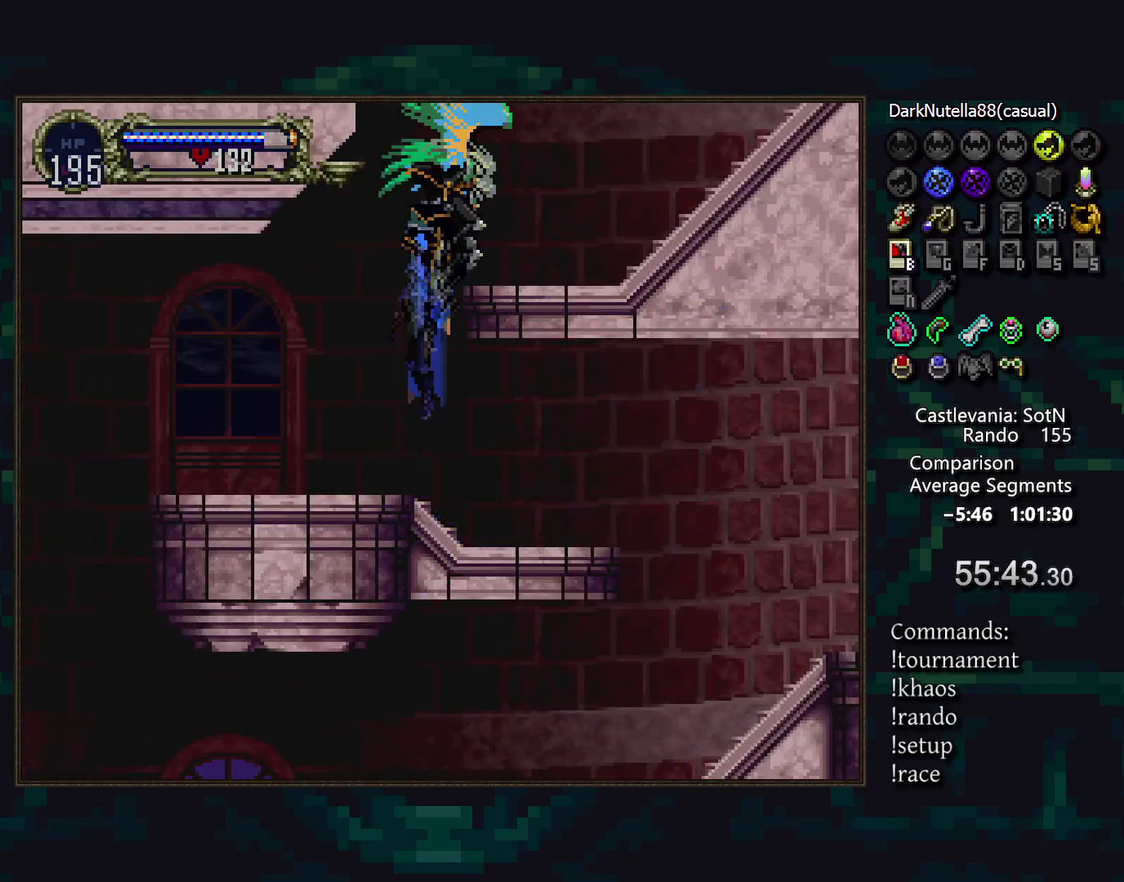
{"buttons": ["TRIANGLE"], "events": [[300, "TRIANGLE", "down"], [383, "TRIANGLE", "up"], [467, "TRIANGLE", "down"]]}
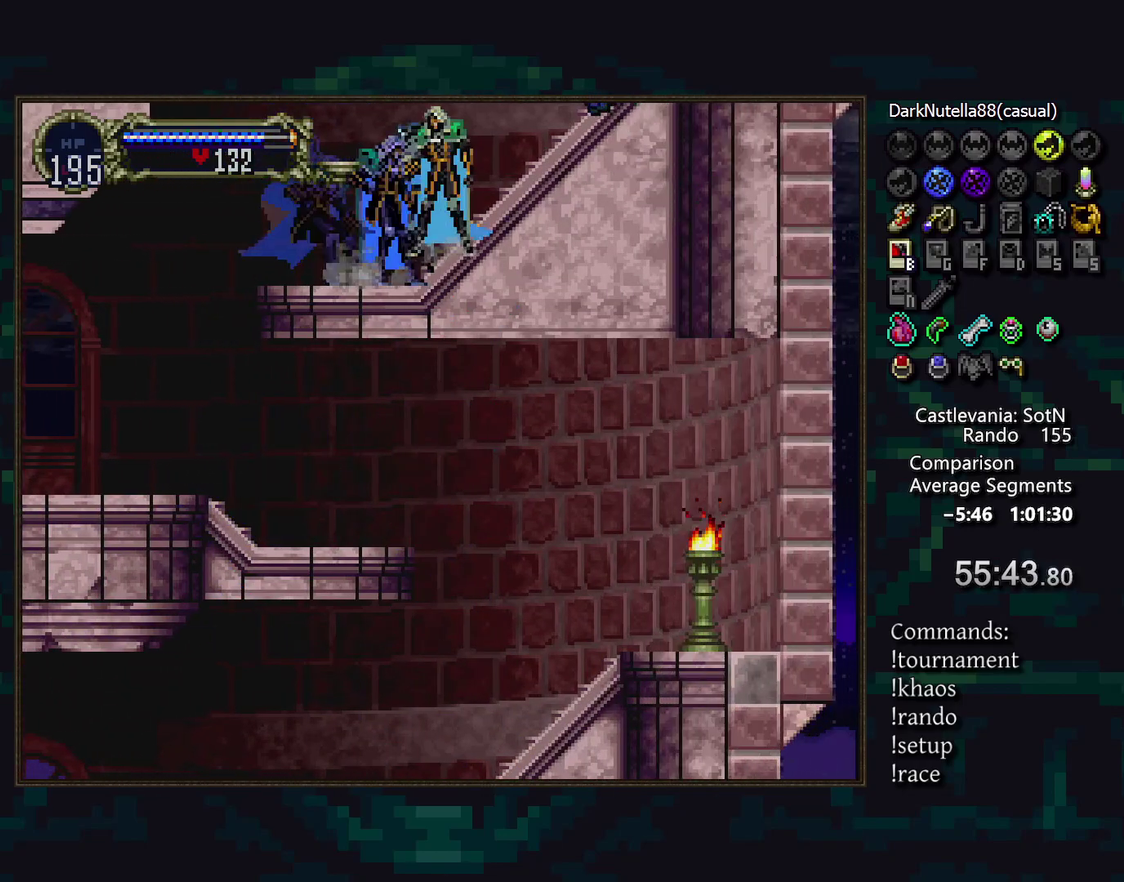
{"buttons": [], "events": [[17, "TRIANGLE", "up"], [83, "TRIANGLE", "down"], [150, "TRIANGLE", "up"]]}
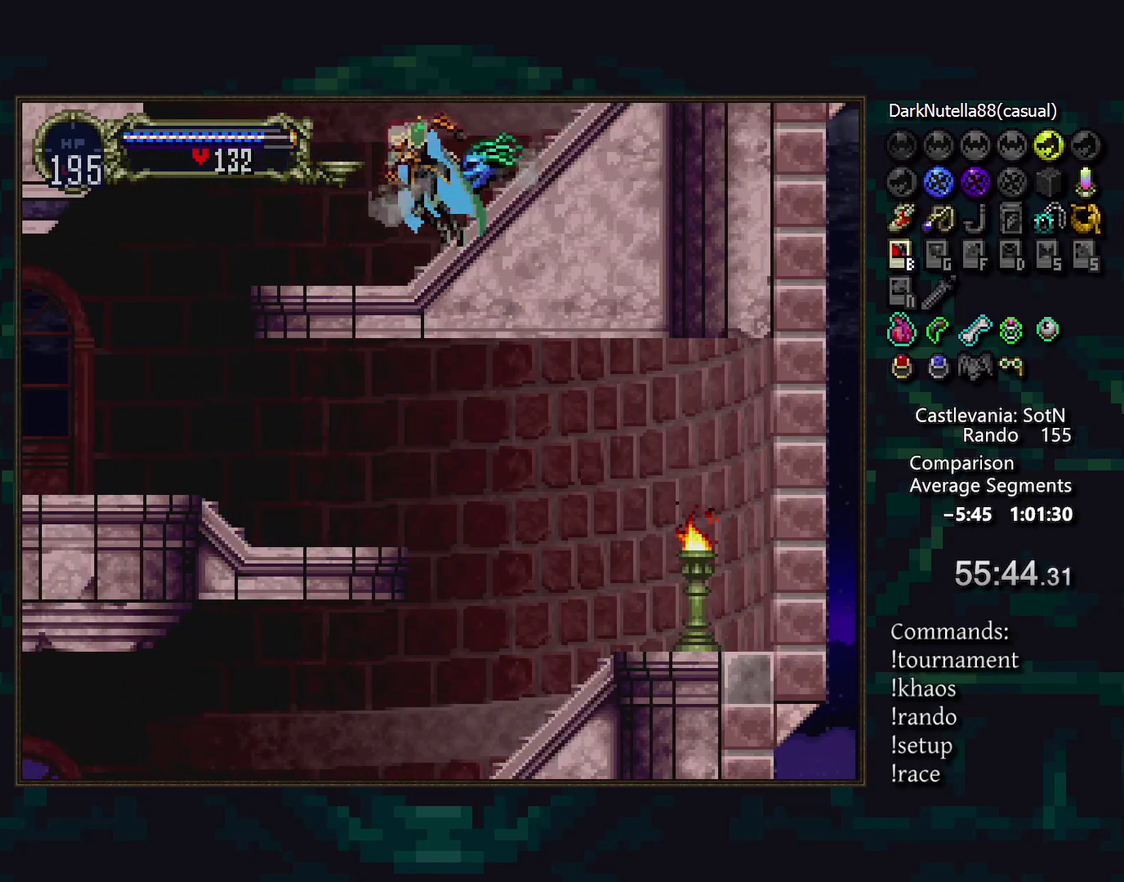
{"buttons": [], "events": []}
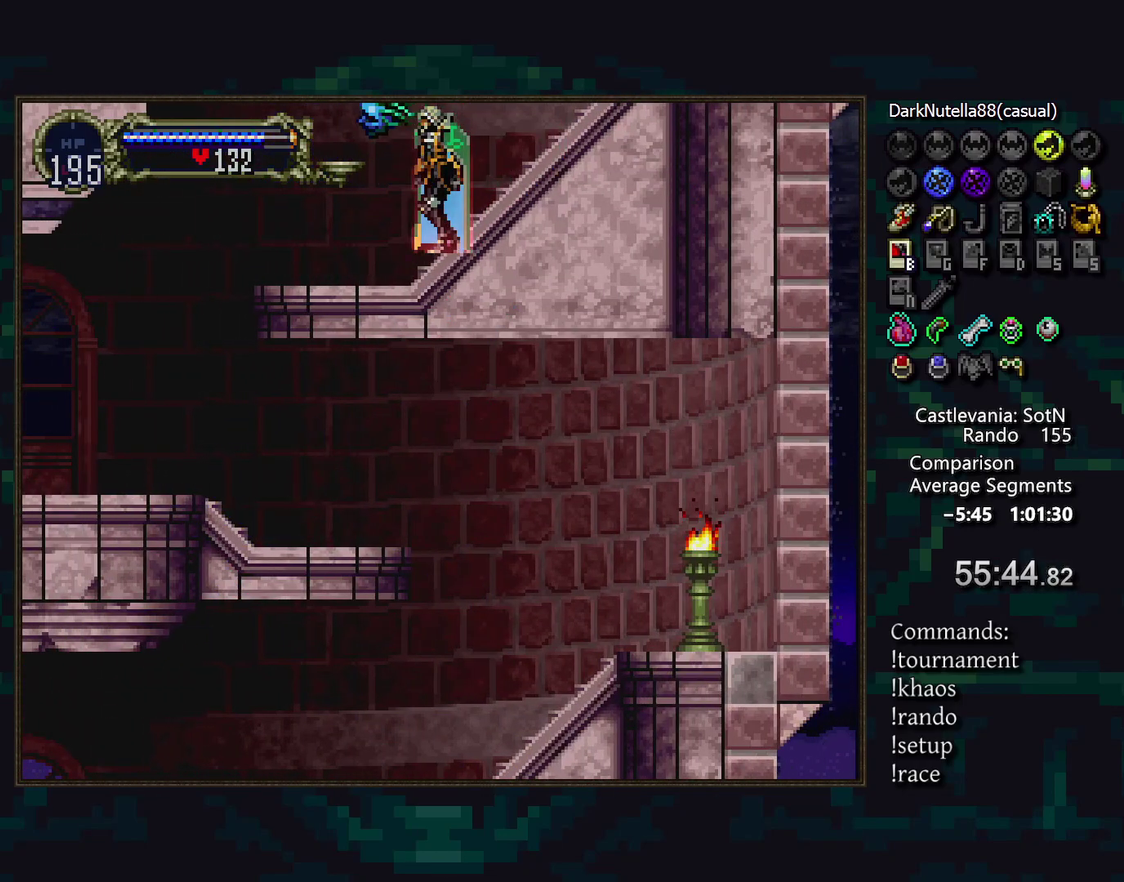
{"buttons": [], "events": [[67, "TRIANGLE", "down"], [150, "TRIANGLE", "up"], [233, "TRIANGLE", "down"], [283, "TRIANGLE", "up"]]}
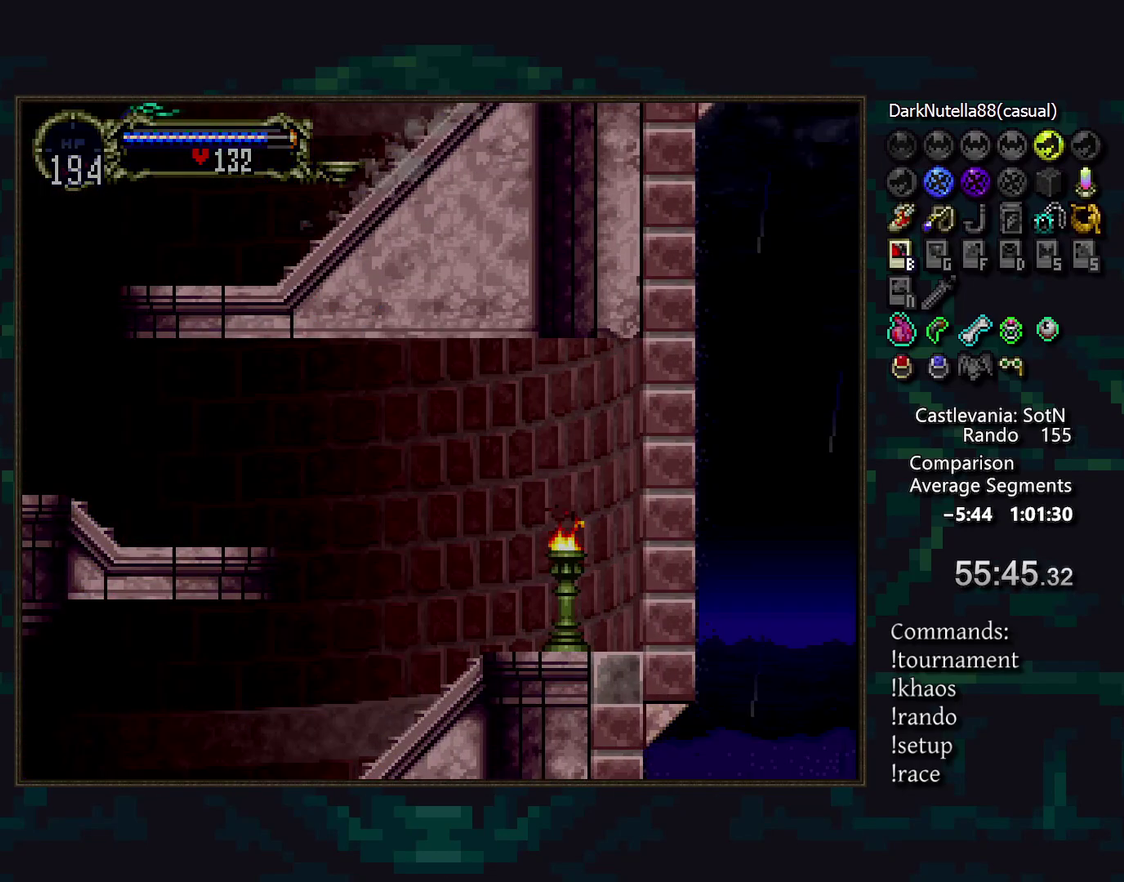
{"buttons": [], "events": []}
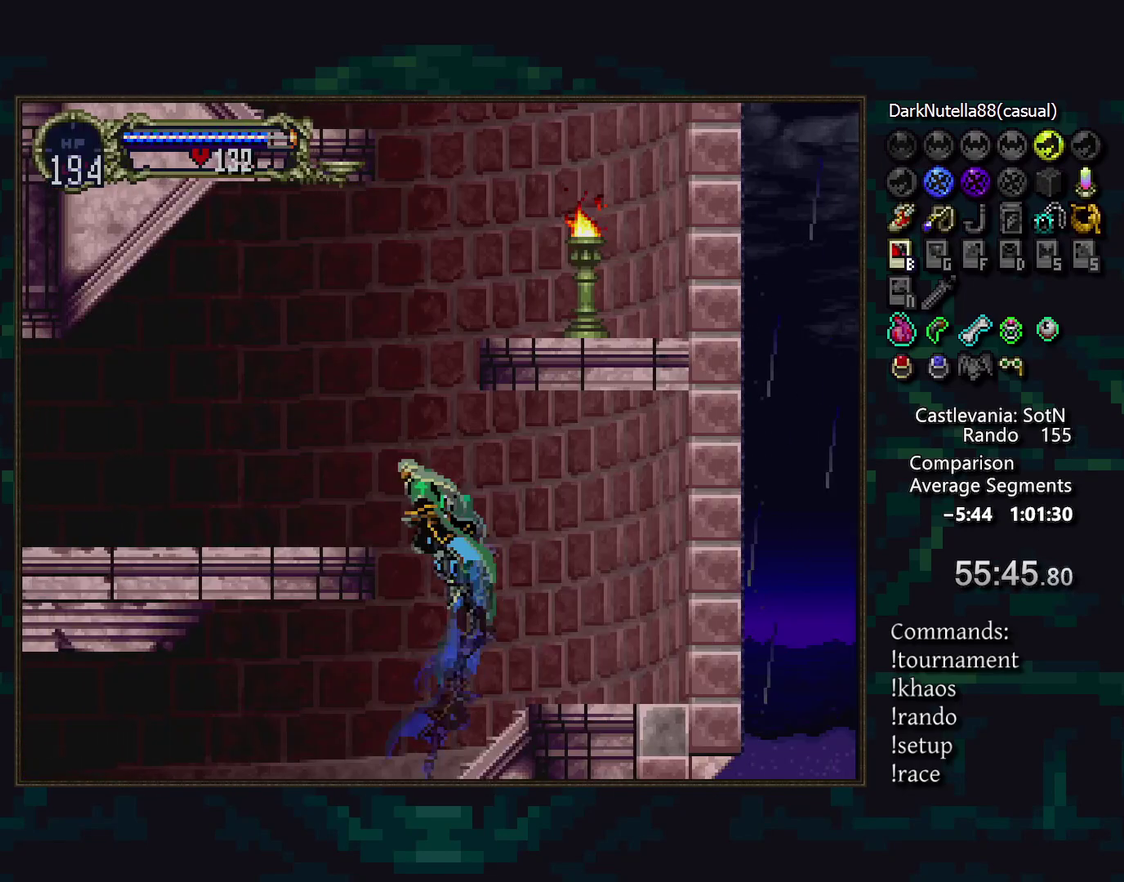
{"buttons": [], "events": [[433, "TRIANGLE", "down"], [500, "TRIANGLE", "up"]]}
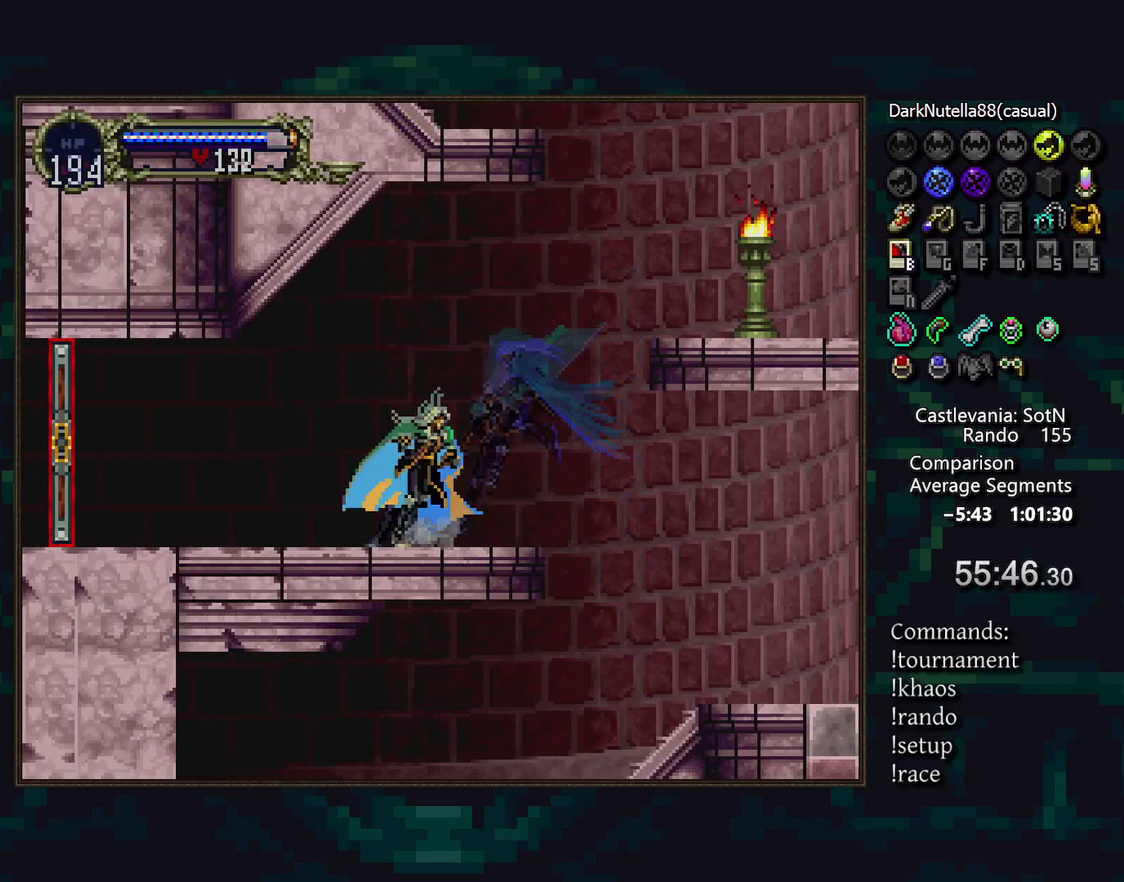
{"buttons": [], "events": [[217, "TRIANGLE", "down"], [283, "TRIANGLE", "up"], [367, "TRIANGLE", "down"], [417, "TRIANGLE", "up"]]}
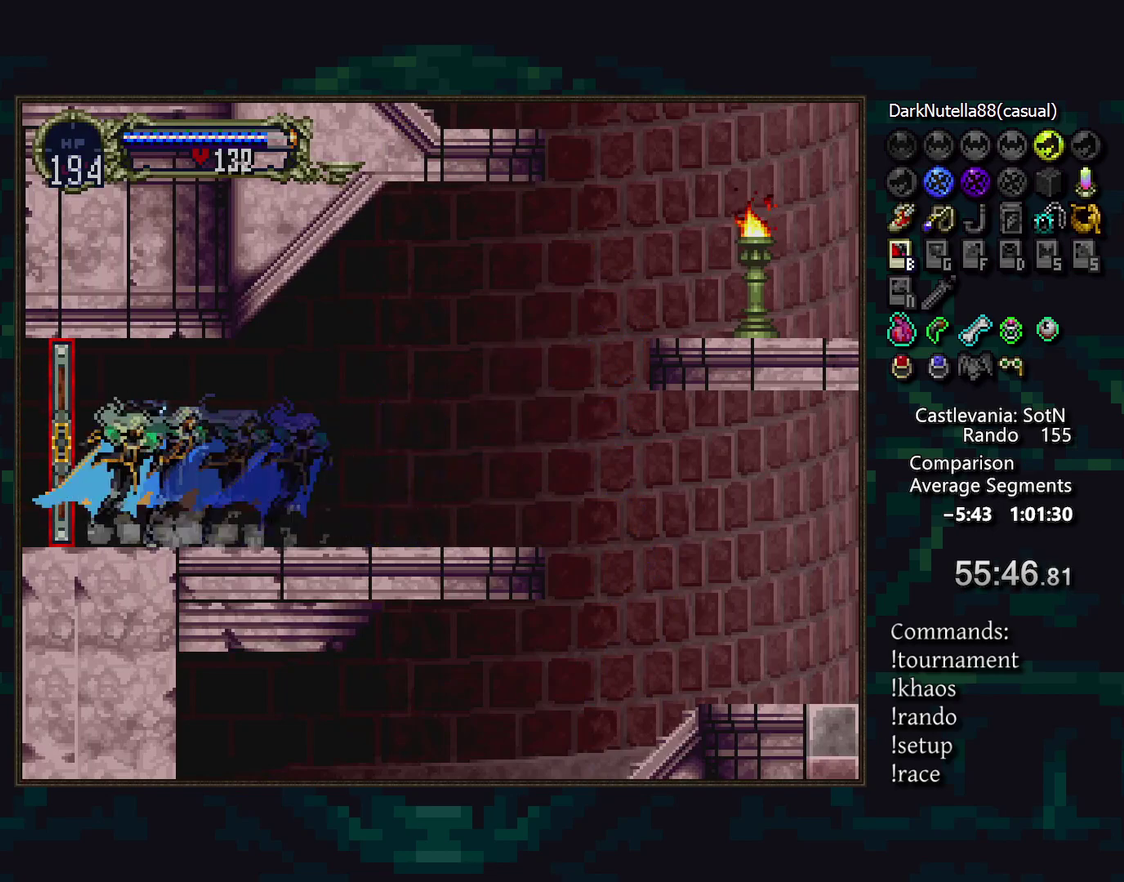
{"buttons": [], "events": []}
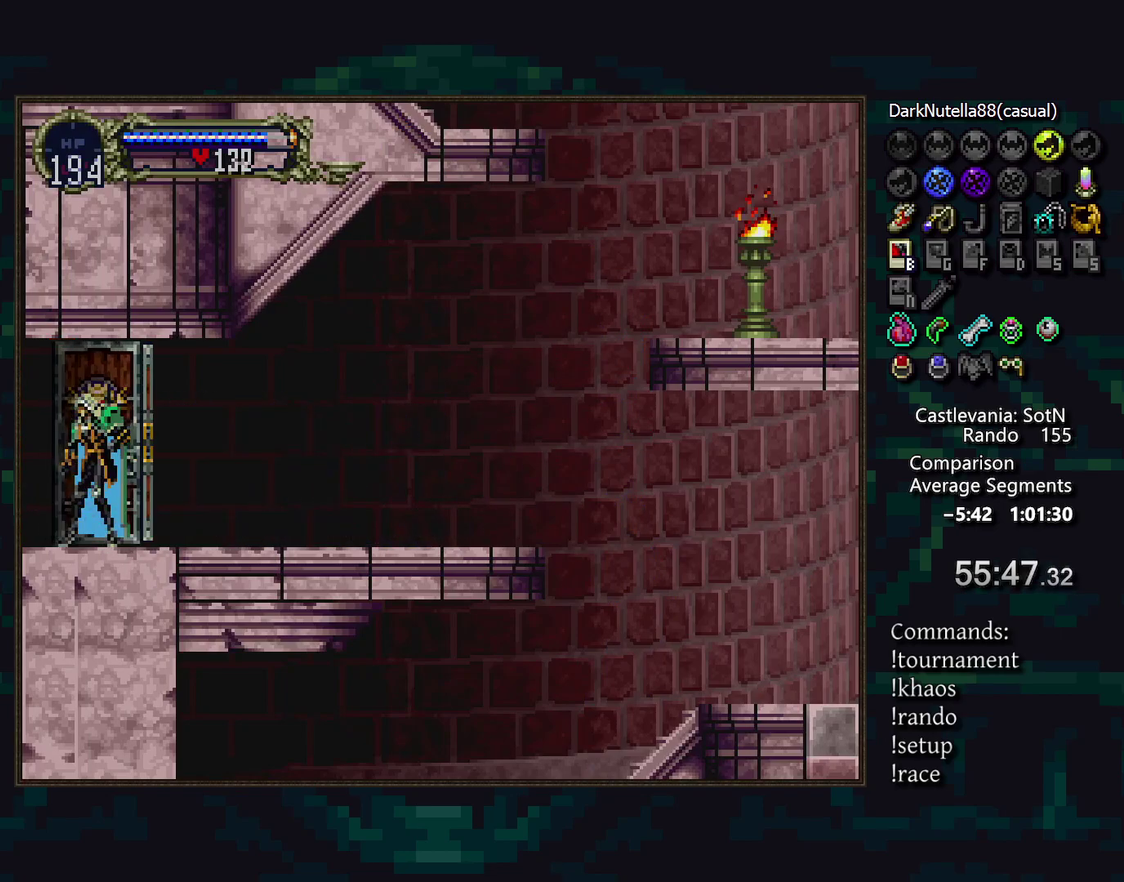
{"buttons": [], "events": []}
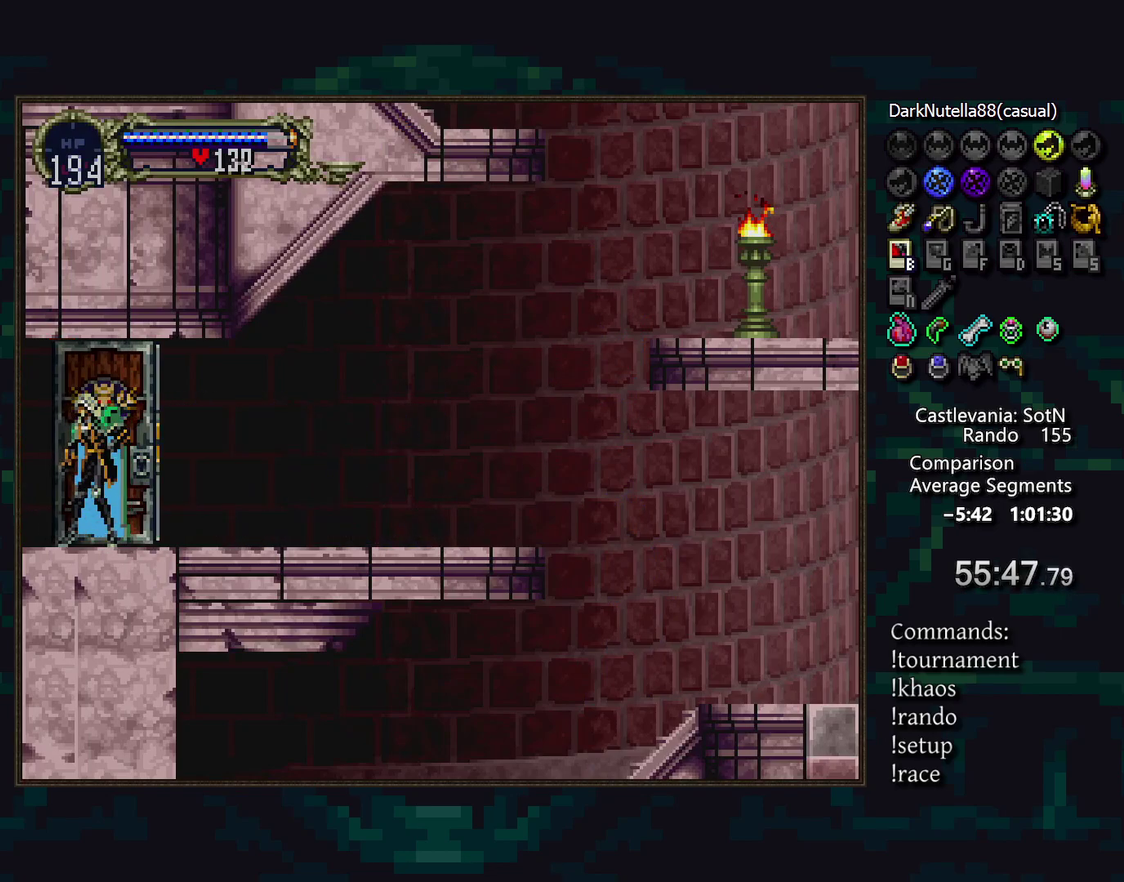
{"buttons": [], "events": []}
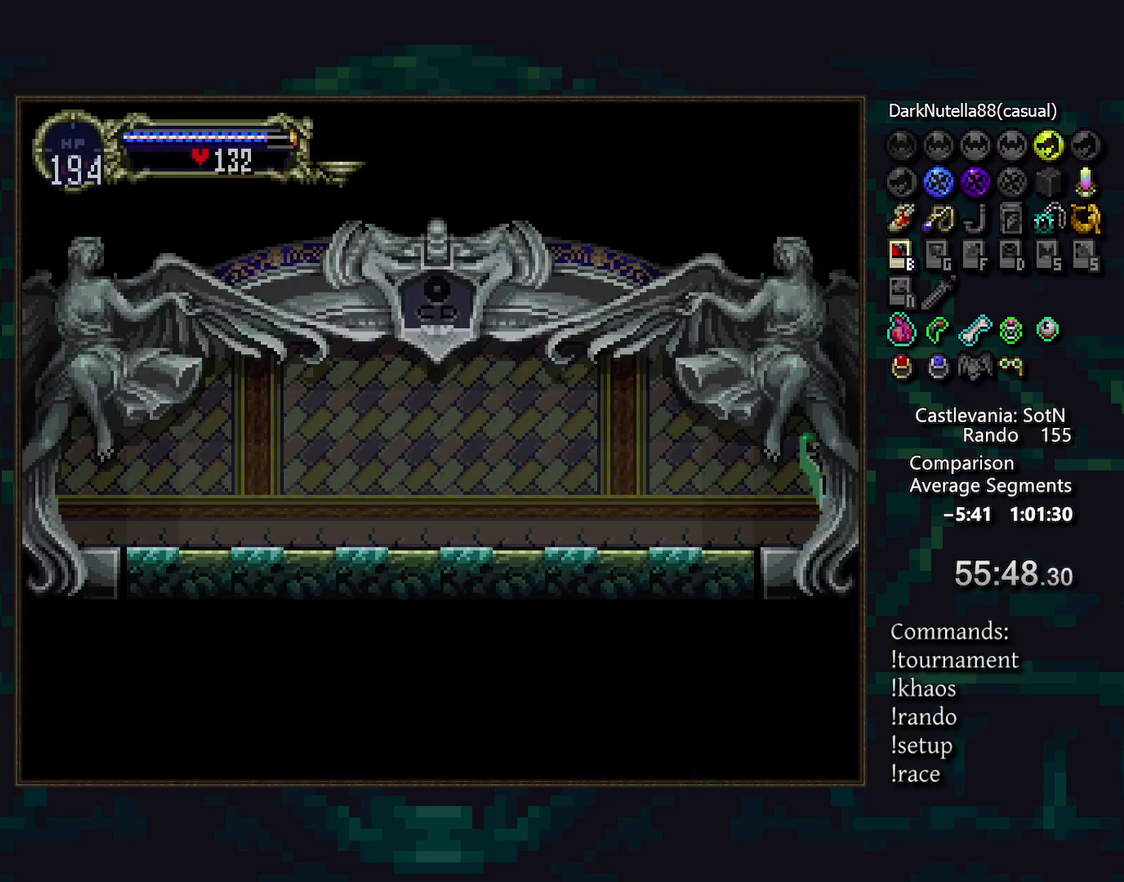
{"buttons": ["TRIANGLE"], "events": [[467, "TRIANGLE", "down"]]}
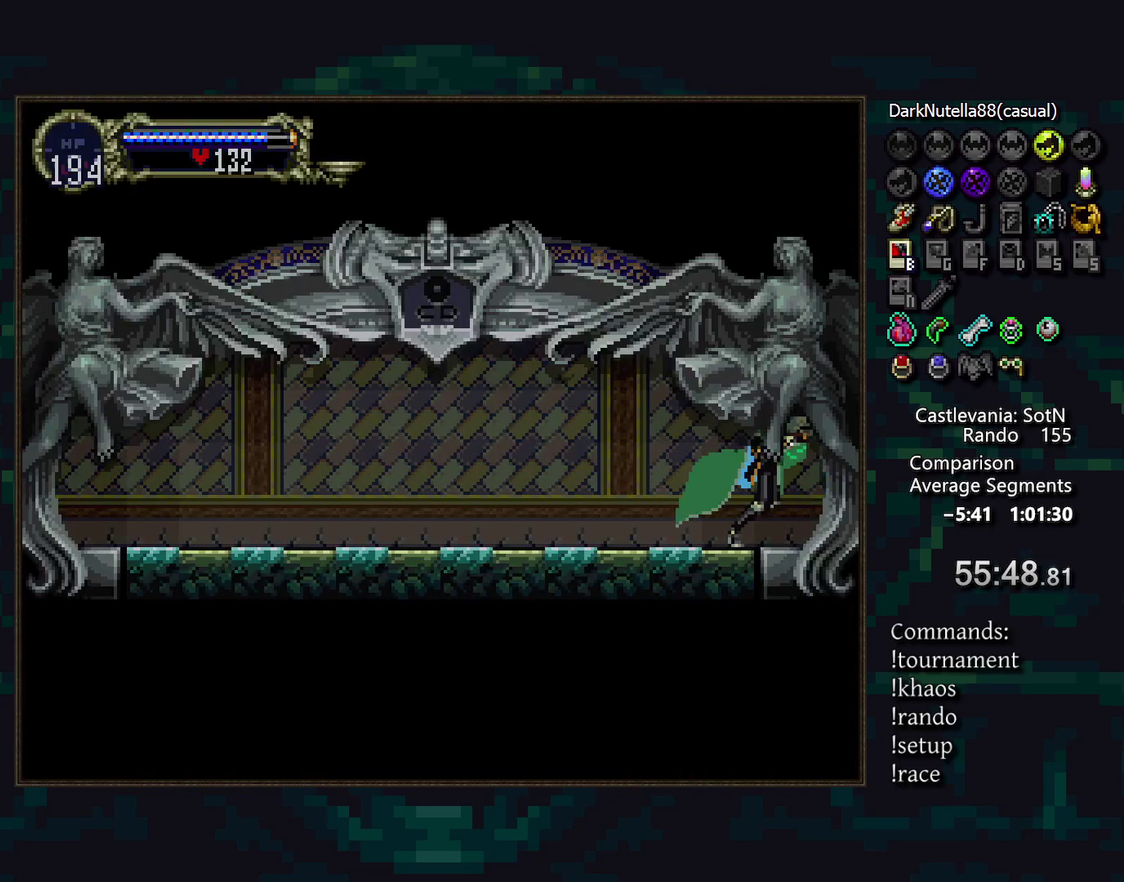
{"buttons": [], "events": [[67, "TRIANGLE", "up"], [133, "TRIANGLE", "down"], [200, "TRIANGLE", "up"], [283, "TRIANGLE", "down"], [333, "TRIANGLE", "up"], [433, "TRIANGLE", "down"], [500, "TRIANGLE", "up"]]}
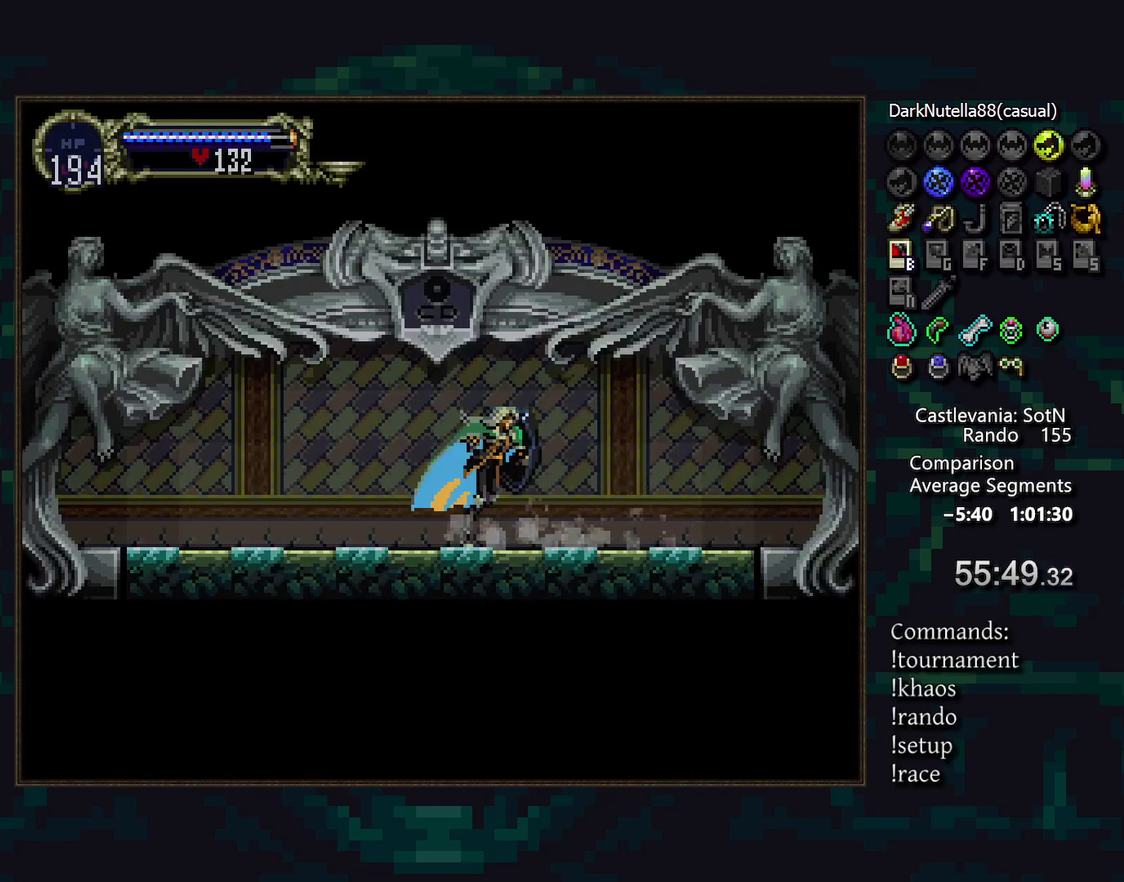
{"buttons": [], "events": [[83, "TRIANGLE", "down"], [133, "TRIANGLE", "up"], [233, "TRIANGLE", "down"], [283, "TRIANGLE", "up"], [383, "TRIANGLE", "down"], [433, "TRIANGLE", "up"]]}